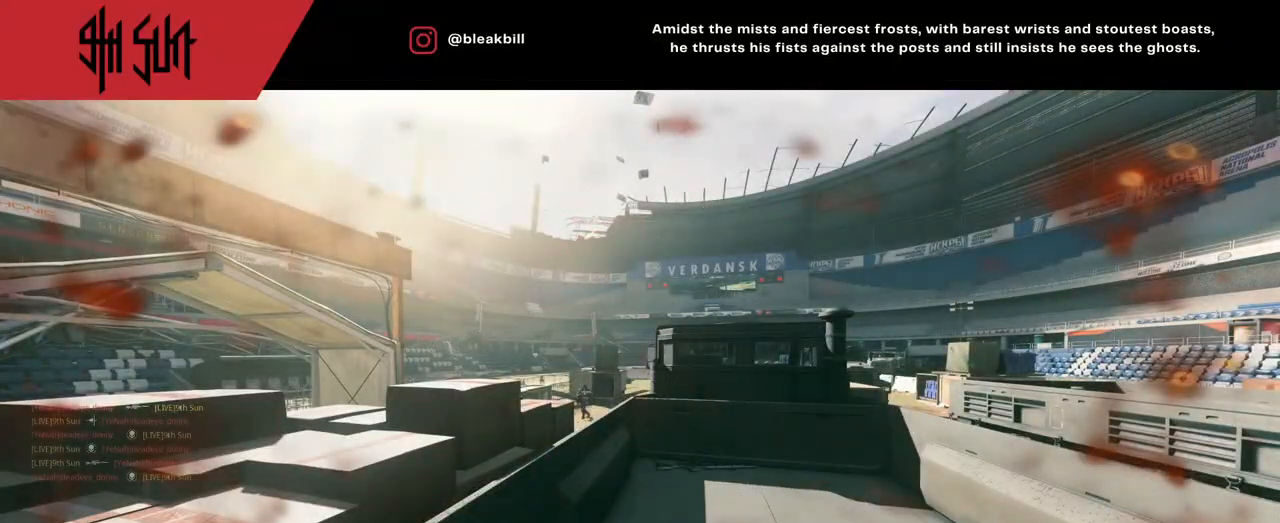
Gameplay with a controller (PlayStation layout); each line is a JSON object with the inputs held at the frame after it. "events" lists button and stick changes between this image and that frame as [ms after this image, input, new state], when the widget could be followed in between.
{"buttons": [], "left_stick": "up", "right_stick": "center", "events": [[33, "SQUARE", "up"], [317, "SQUARE", "down"], [383, "SQUARE", "up"]]}
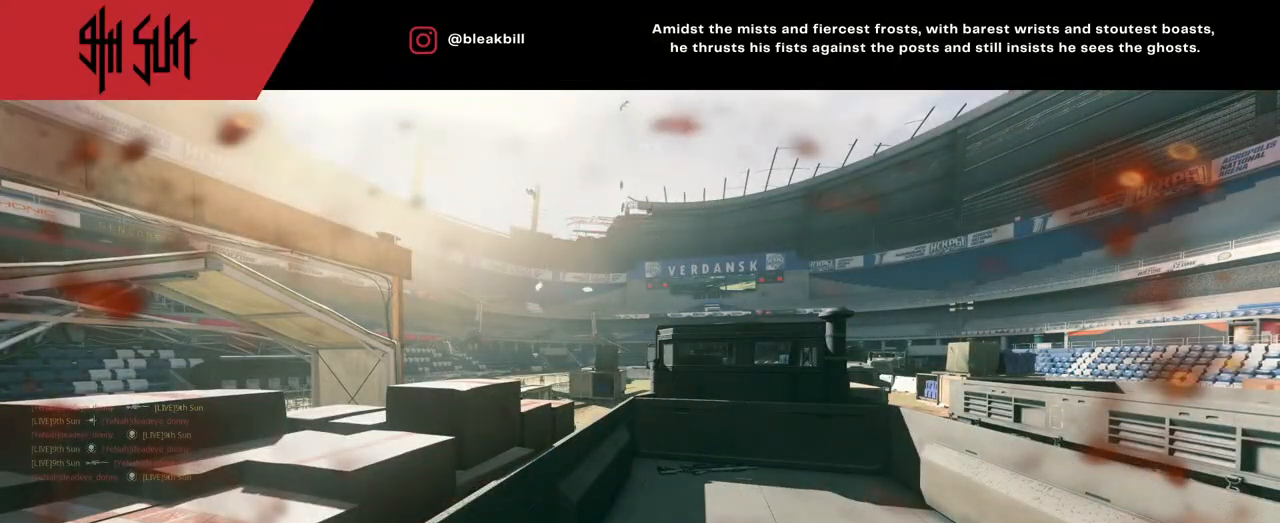
{"buttons": [], "left_stick": "up", "right_stick": "center", "events": [[33, "SQUARE", "down"], [67, "SQUARE", "up"], [117, "SQUARE", "down"], [267, "SQUARE", "up"]]}
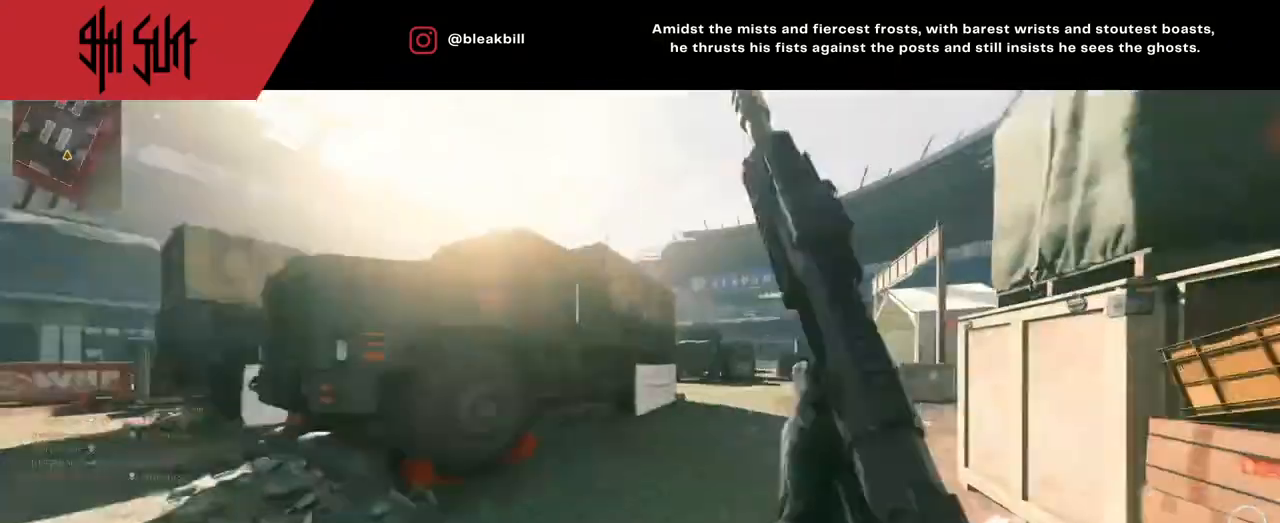
{"buttons": [], "left_stick": "up", "right_stick": "center", "events": [[17, "right_stick", "right"], [100, "CROSS", "down"], [200, "CROSS", "up"], [200, "right_stick", "center"]]}
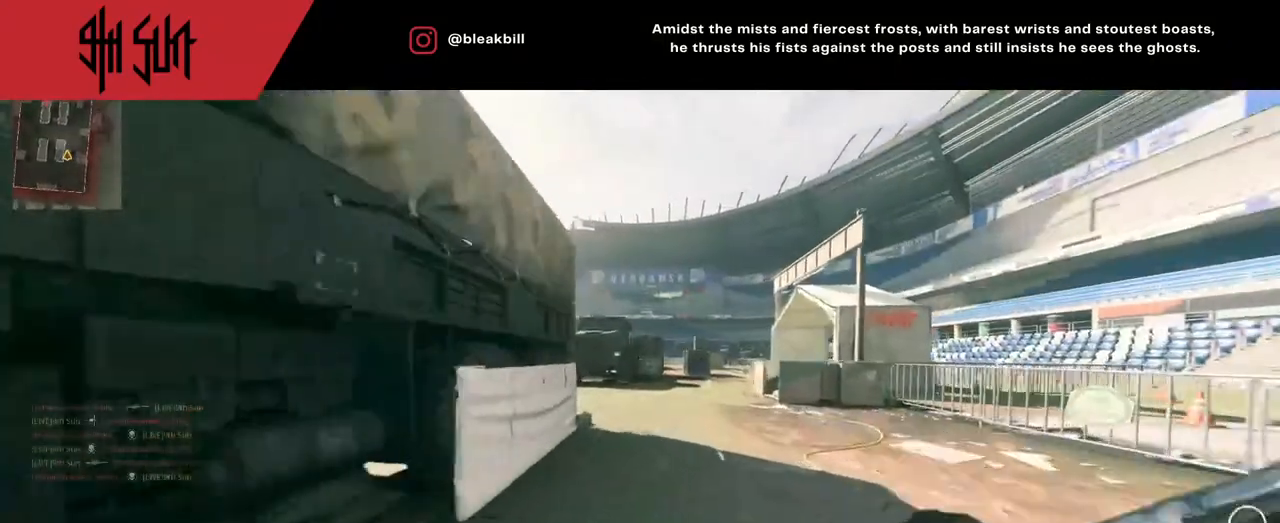
{"buttons": [], "left_stick": "up", "right_stick": "center", "events": []}
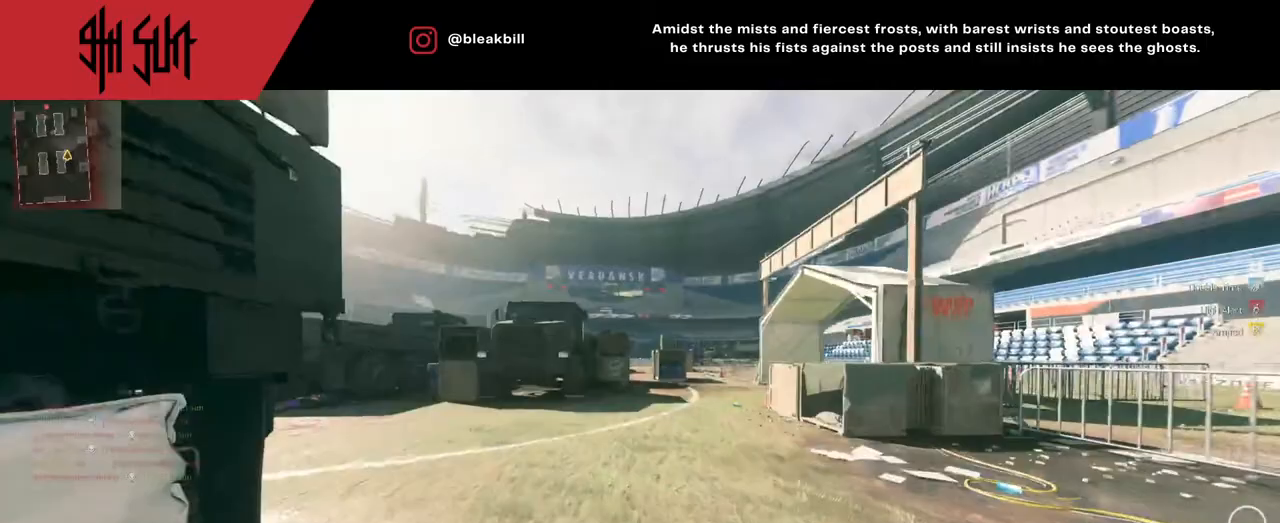
{"buttons": [], "left_stick": "up", "right_stick": "center", "events": []}
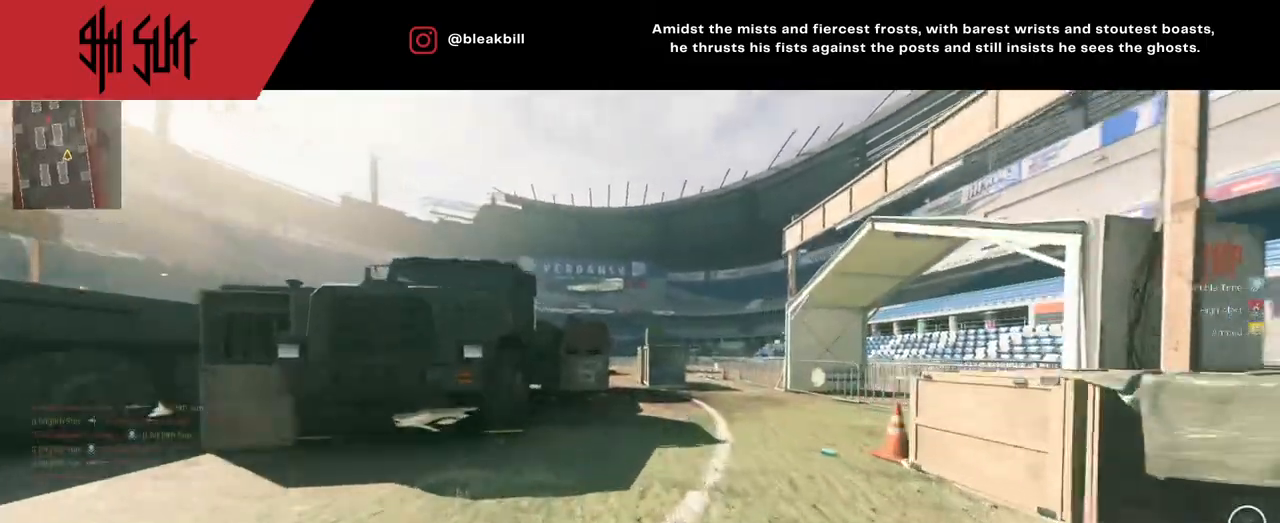
{"buttons": [], "left_stick": "up", "right_stick": "left", "events": [[17, "CROSS", "down"], [67, "right_stick", "right"], [250, "CROSS", "up"], [250, "right_stick", "center"], [350, "TRIANGLE", "down"], [383, "right_stick", "left"], [400, "TRIANGLE", "up"]]}
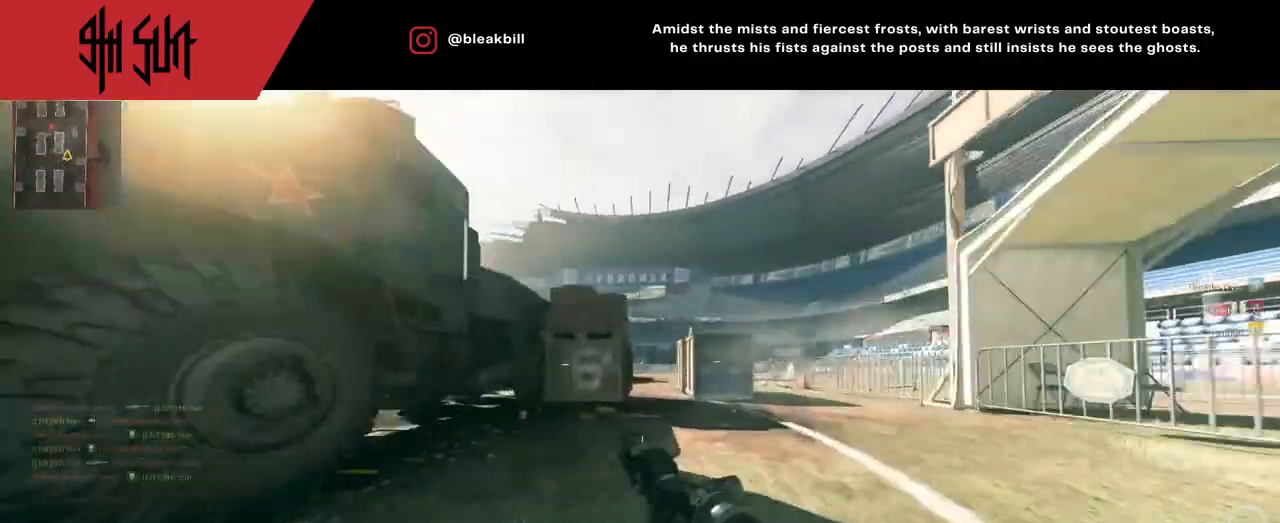
{"buttons": ["R1"], "left_stick": "up-right", "right_stick": "center", "events": [[50, "left_stick", "up-right"], [167, "TRIANGLE", "down"], [300, "CIRCLE", "down"], [300, "TRIANGLE", "up"], [333, "right_stick", "center"], [367, "CIRCLE", "up"], [450, "R1", "down"]]}
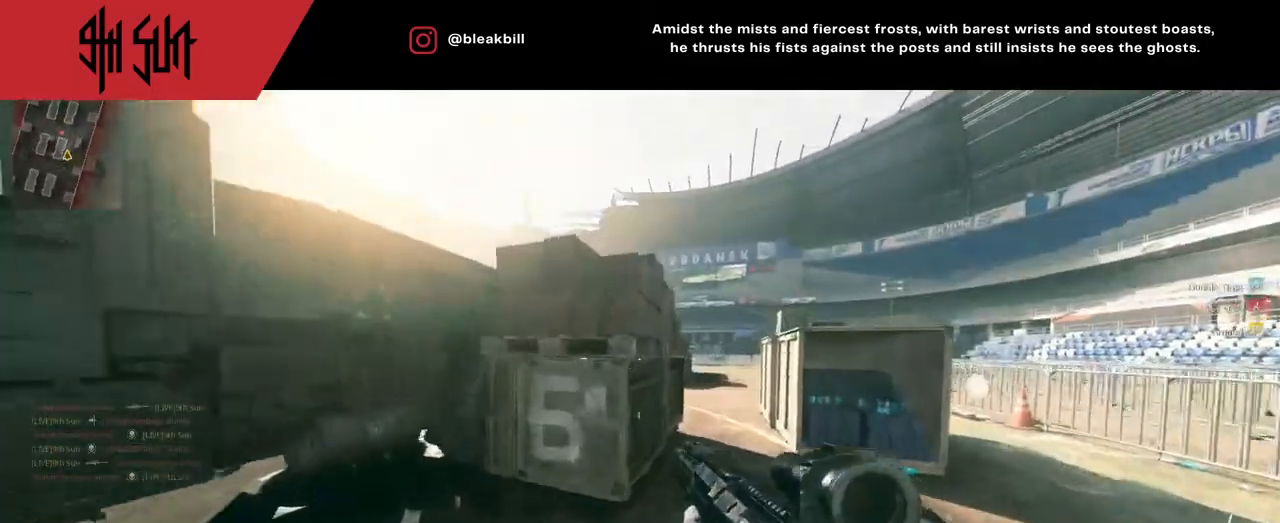
{"buttons": [], "left_stick": "left", "right_stick": "left", "events": [[83, "R1", "up"], [200, "left_stick", "up-left"], [300, "left_stick", "left"], [483, "right_stick", "left"]]}
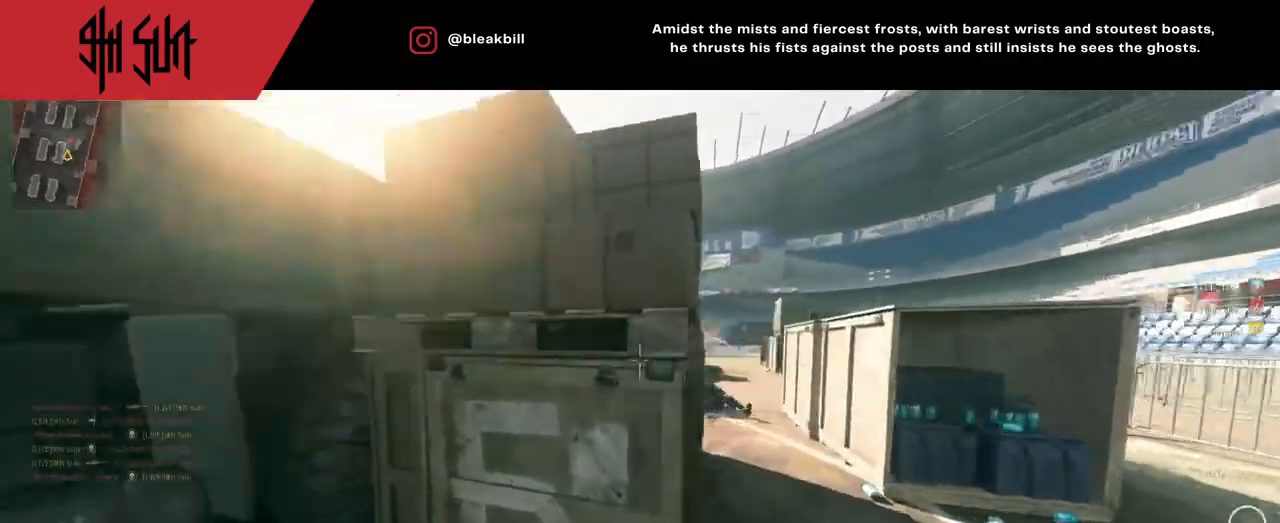
{"buttons": [], "left_stick": "up-right", "right_stick": "center", "events": [[67, "left_stick", "up-left"], [100, "right_stick", "right"], [283, "left_stick", "down-left"], [383, "left_stick", "down-right"], [433, "left_stick", "up-right"], [433, "right_stick", "center"]]}
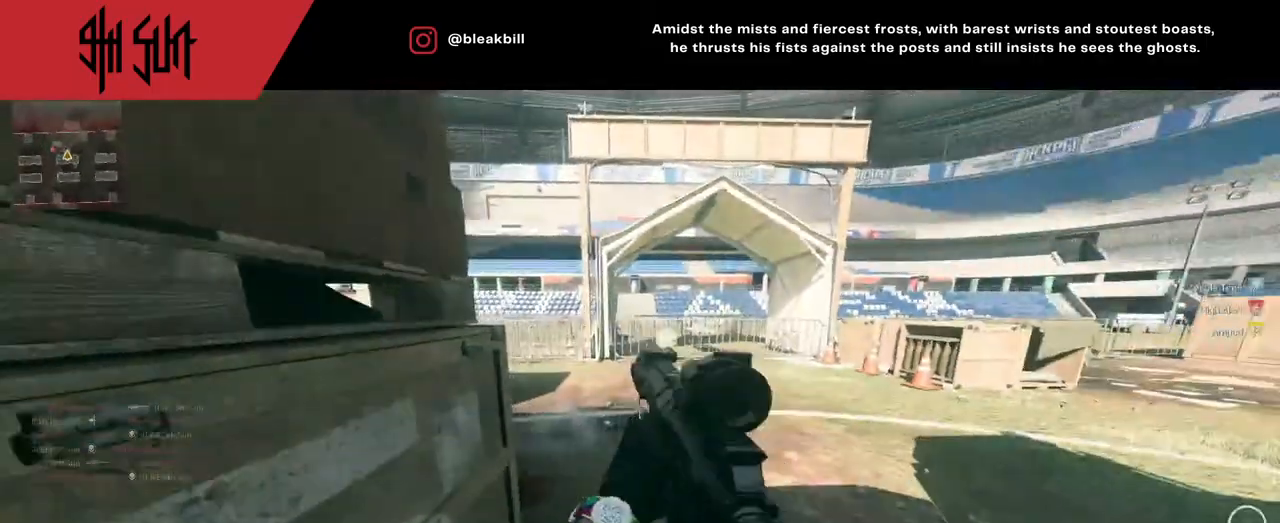
{"buttons": [], "left_stick": "up", "right_stick": "center", "events": [[183, "left_stick", "up"], [250, "right_stick", "left"], [433, "TRIANGLE", "down"], [500, "TRIANGLE", "up"], [500, "right_stick", "center"]]}
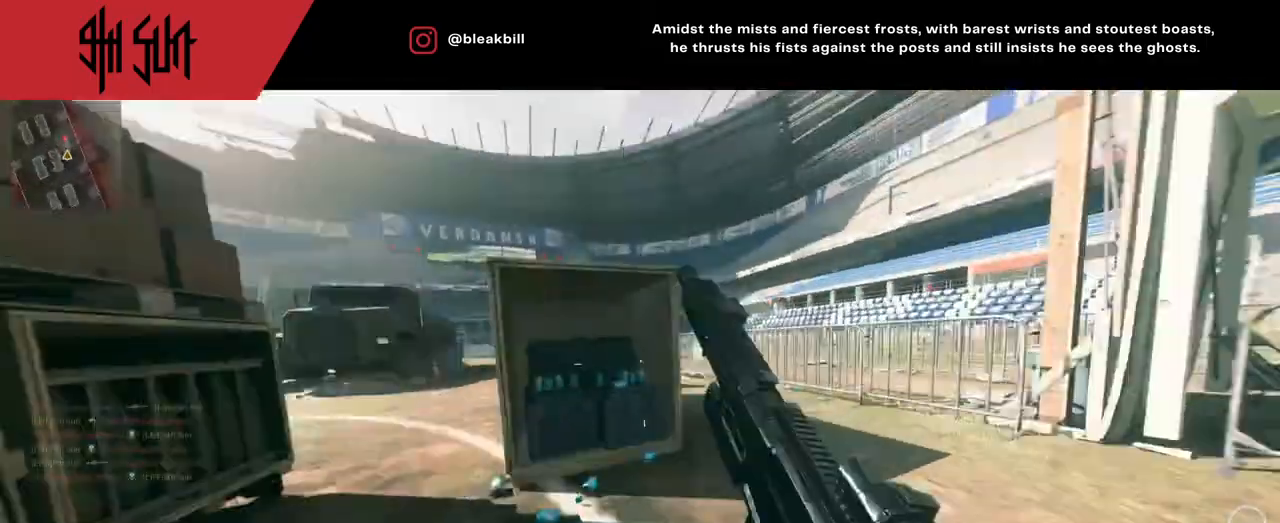
{"buttons": ["TRIANGLE"], "left_stick": "up-right", "right_stick": "up-right", "events": [[50, "left_stick", "up-right"], [183, "right_stick", "left"], [233, "right_stick", "center"], [383, "TRIANGLE", "down"], [383, "right_stick", "up-right"]]}
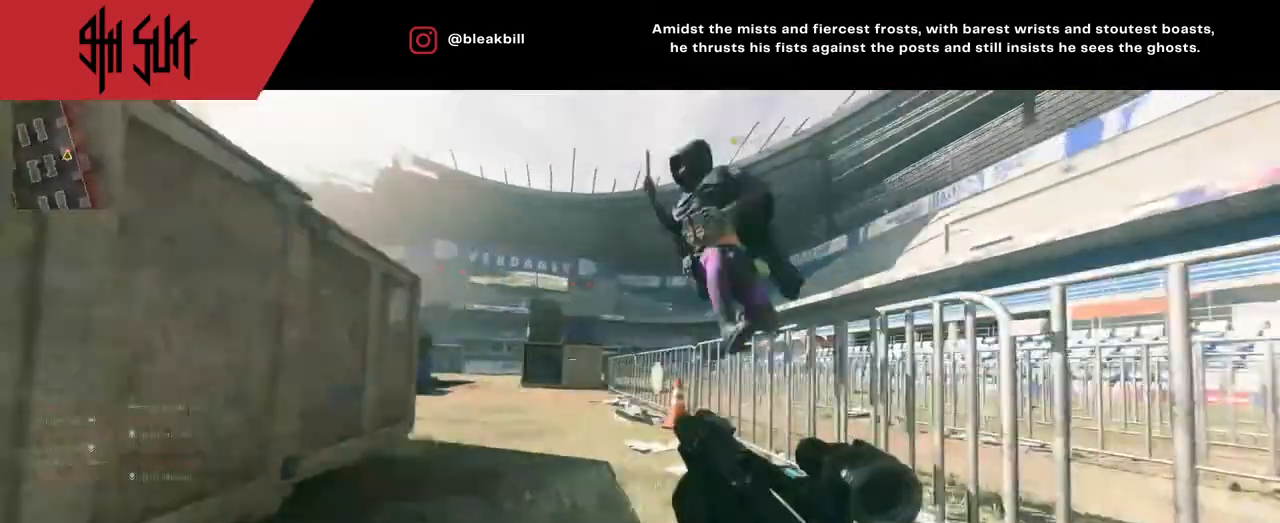
{"buttons": [], "left_stick": "up-left", "right_stick": "down", "events": [[83, "CIRCLE", "down"], [83, "R2", "down"], [117, "TRIANGLE", "up"], [167, "CIRCLE", "up"], [167, "R2", "up"], [167, "left_stick", "up-left"], [283, "right_stick", "down-left"], [483, "right_stick", "down"]]}
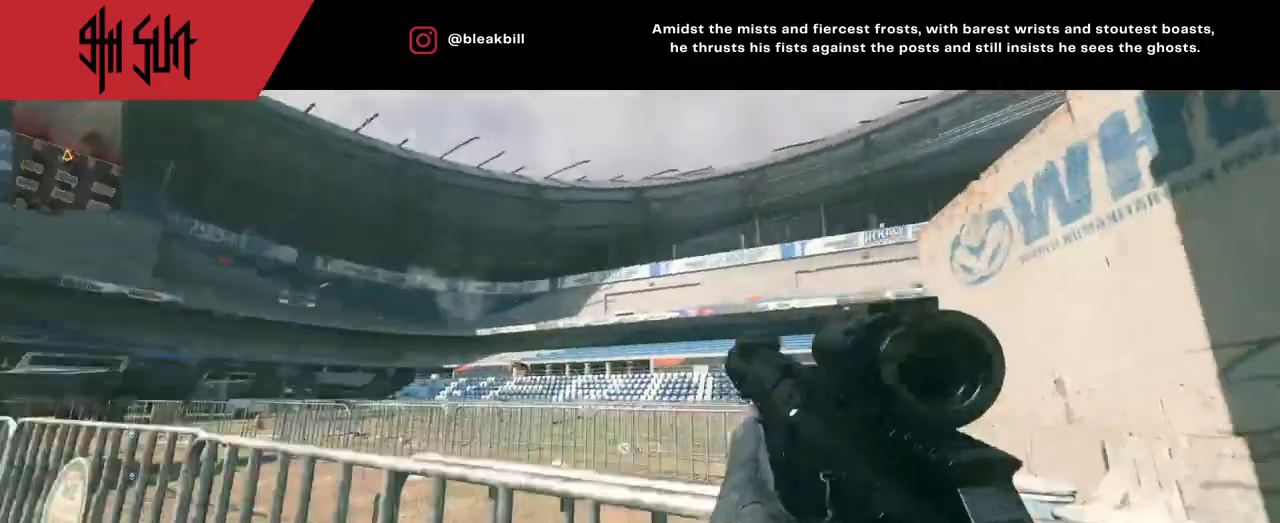
{"buttons": [], "left_stick": "up", "right_stick": "left", "events": [[50, "right_stick", "down-right"], [167, "left_stick", "down-right"], [267, "left_stick", "up-right"], [317, "left_stick", "up"], [383, "right_stick", "center"], [433, "right_stick", "left"]]}
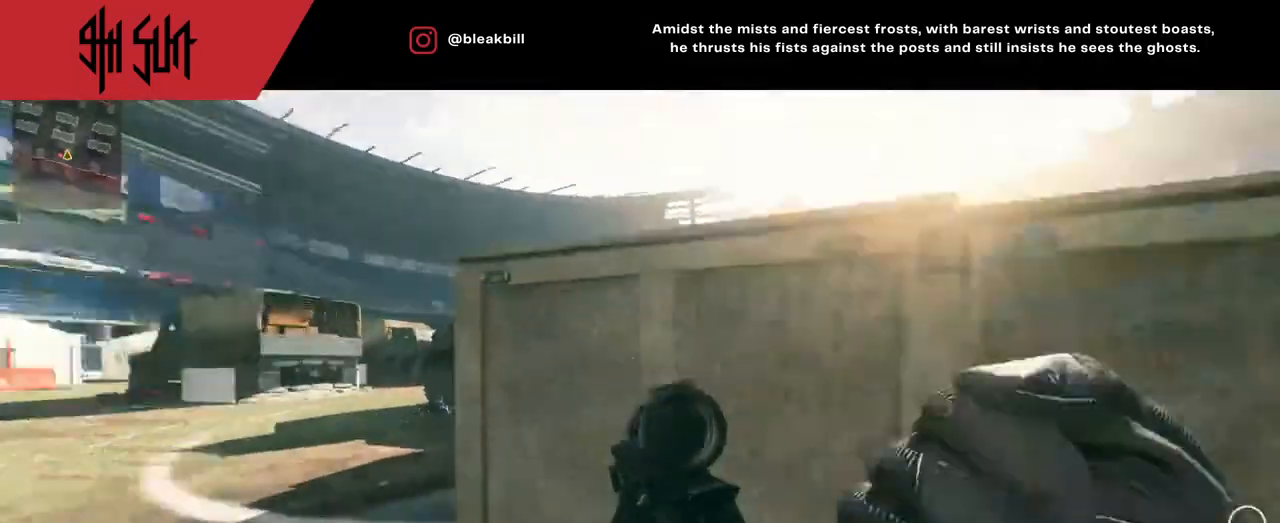
{"buttons": [], "left_stick": "up", "right_stick": "right", "events": [[233, "right_stick", "center"], [300, "right_stick", "right"]]}
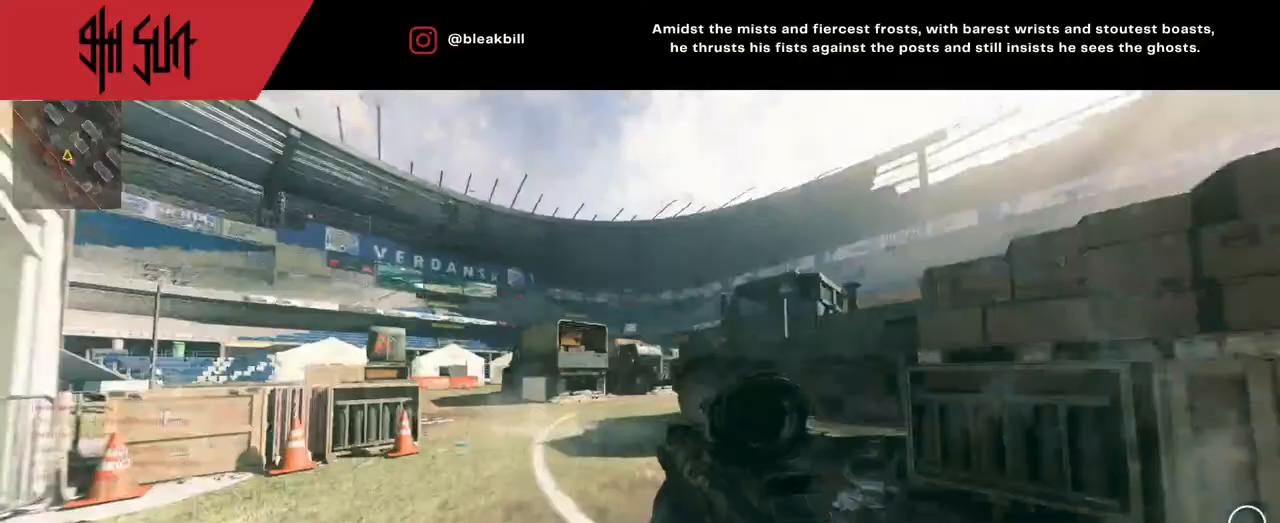
{"buttons": [], "left_stick": "up", "right_stick": "right", "events": []}
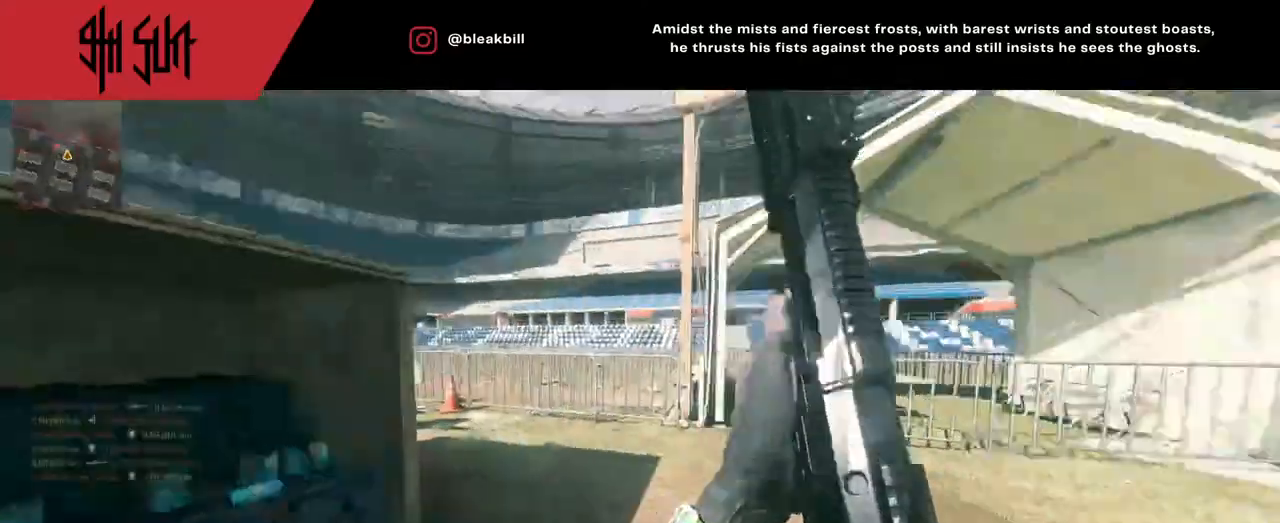
{"buttons": ["TRIANGLE"], "left_stick": "up", "right_stick": "left", "events": [[233, "right_stick", "left"], [500, "TRIANGLE", "down"]]}
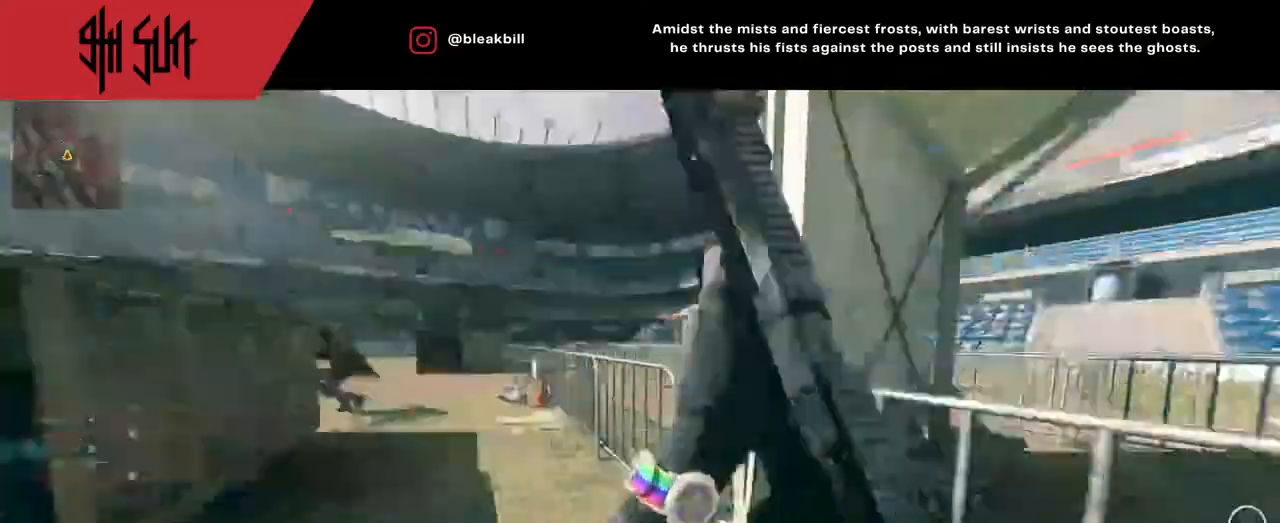
{"buttons": [], "left_stick": "left", "right_stick": "center", "events": [[100, "TRIANGLE", "up"], [167, "right_stick", "center"], [200, "left_stick", "up-left"], [350, "CIRCLE", "down"], [350, "left_stick", "left"], [483, "CIRCLE", "up"]]}
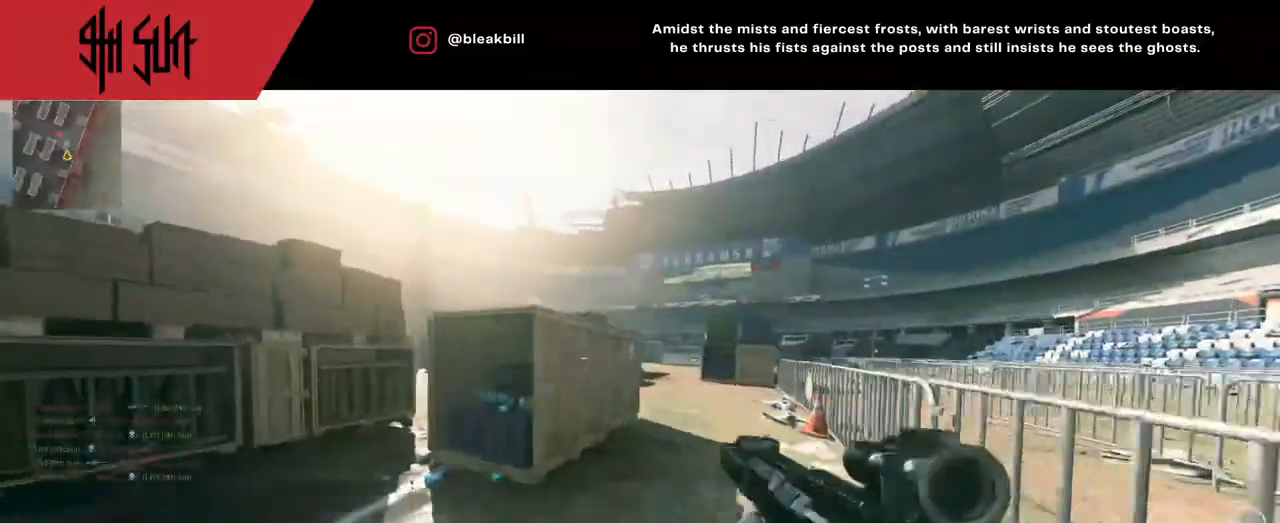
{"buttons": [], "left_stick": "up-left", "right_stick": "right", "events": [[283, "right_stick", "left"], [300, "left_stick", "up-left"], [483, "right_stick", "right"]]}
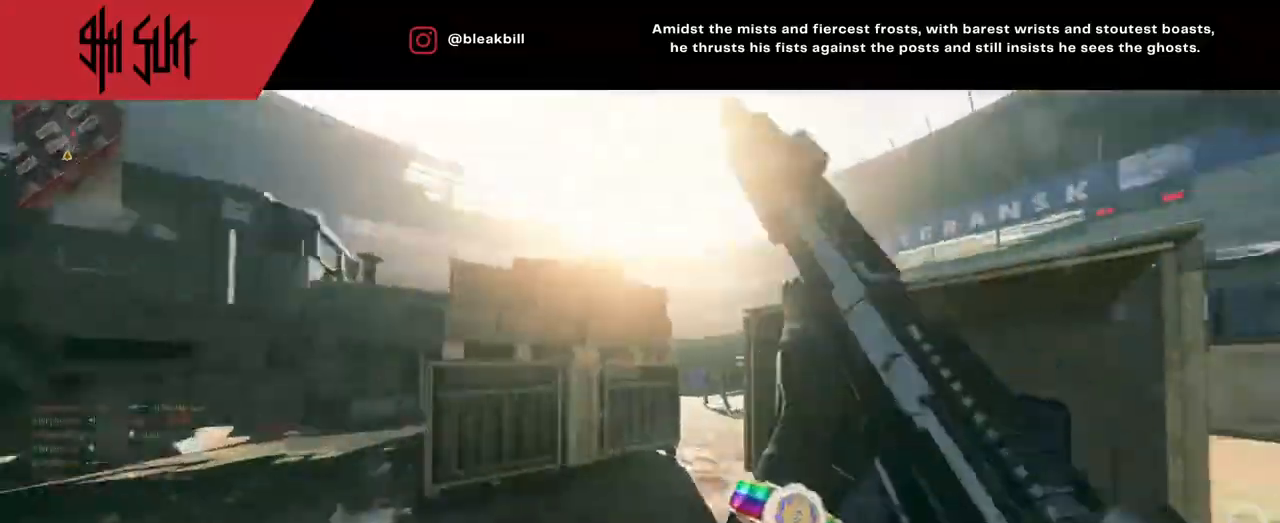
{"buttons": ["L2"], "left_stick": "down-right", "right_stick": "center", "events": [[17, "TRIANGLE", "down"], [100, "TRIANGLE", "up"], [233, "right_stick", "center"], [283, "right_stick", "left"], [333, "TRIANGLE", "down"], [367, "CIRCLE", "down"], [367, "TRIANGLE", "up"], [367, "left_stick", "down"], [433, "left_stick", "down-right"], [467, "CIRCLE", "up"], [467, "right_stick", "center"], [483, "L2", "down"]]}
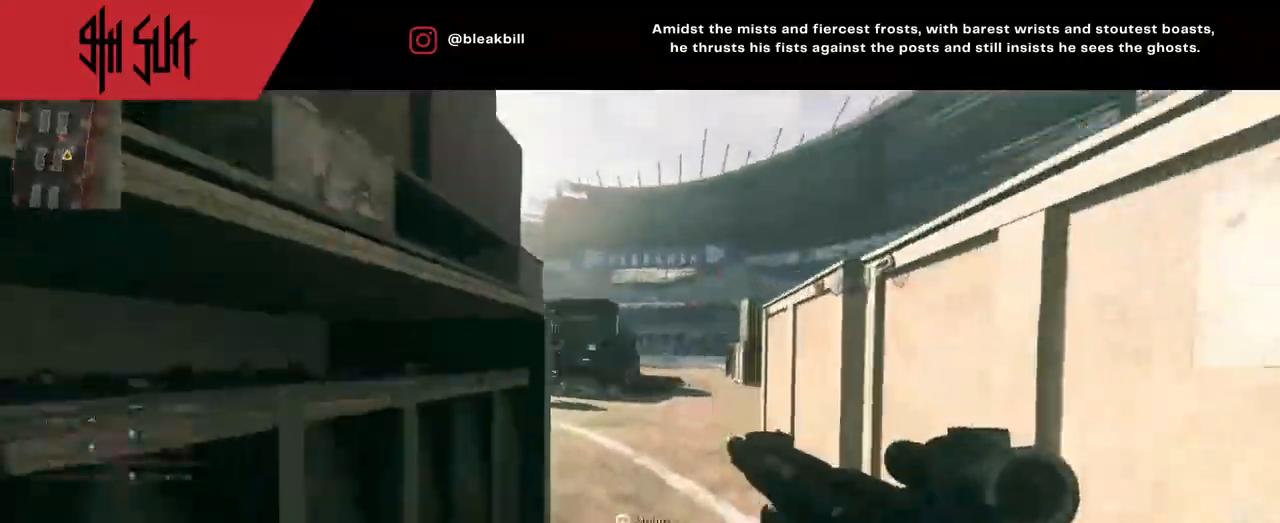
{"buttons": [], "left_stick": "up-right", "right_stick": "right", "events": [[150, "right_stick", "down-left"], [250, "right_stick", "left"], [433, "L2", "up"], [433, "R2", "down"], [433, "right_stick", "center"], [500, "R2", "up"], [500, "left_stick", "up-right"], [500, "right_stick", "right"]]}
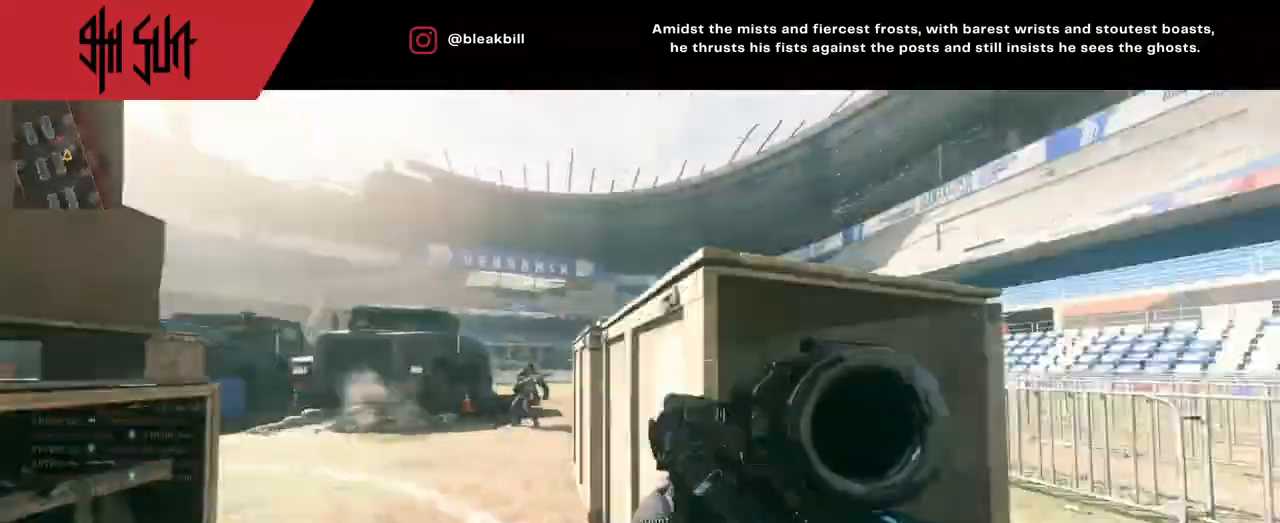
{"buttons": [], "left_stick": "up", "right_stick": "left", "events": [[183, "left_stick", "up"], [217, "right_stick", "left"]]}
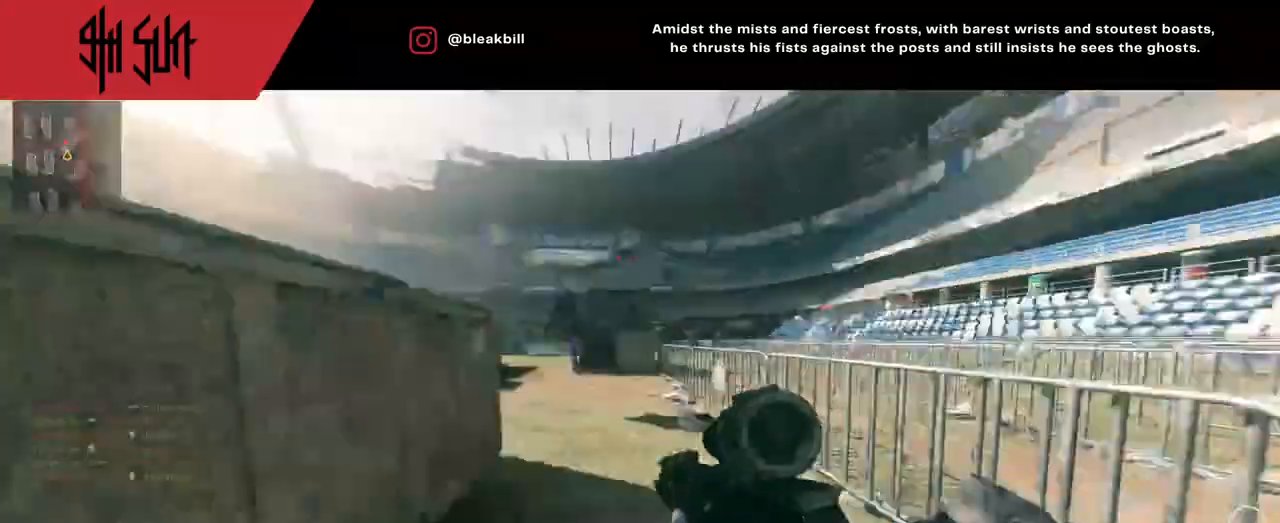
{"buttons": [], "left_stick": "up", "right_stick": "right", "events": [[83, "right_stick", "center"], [133, "right_stick", "left"], [450, "right_stick", "right"]]}
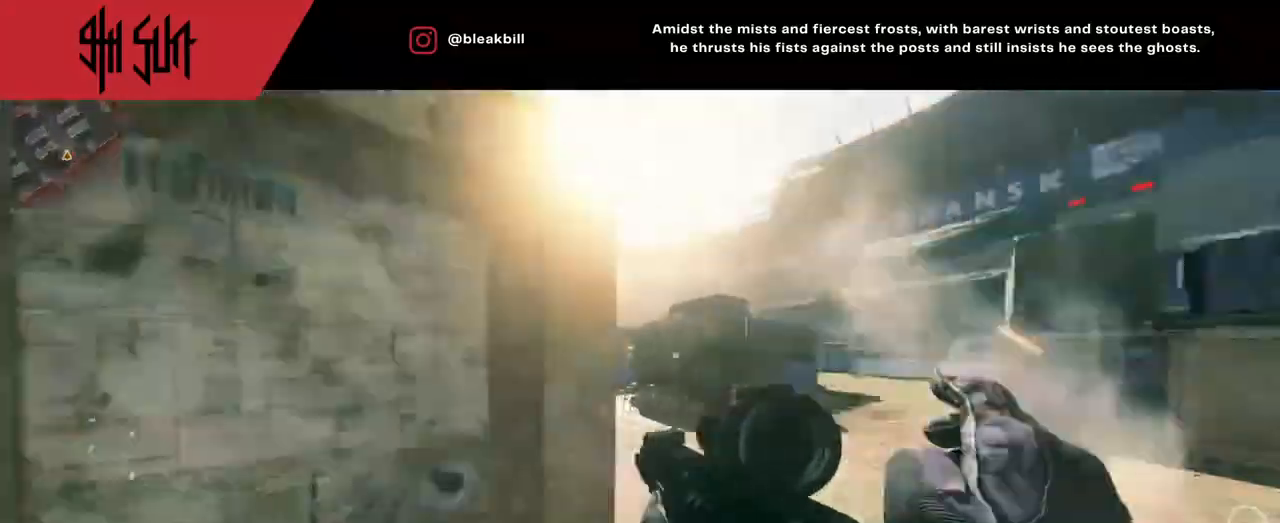
{"buttons": [], "left_stick": "up", "right_stick": "right", "events": [[300, "TRIANGLE", "down"], [500, "TRIANGLE", "up"]]}
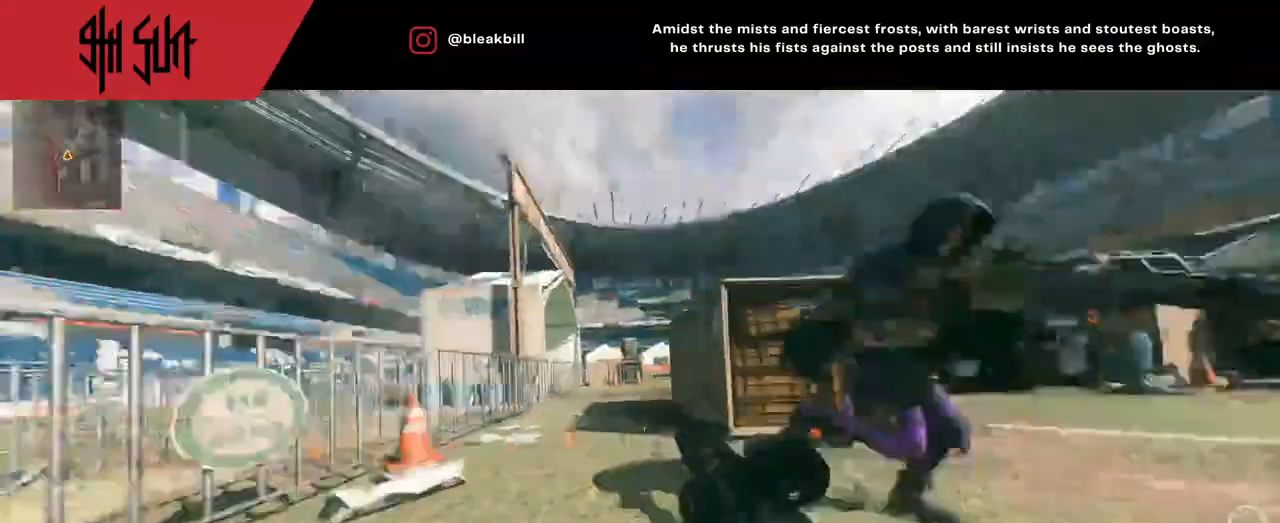
{"buttons": ["R2"], "left_stick": "right", "right_stick": "right", "events": [[167, "left_stick", "left"], [250, "L2", "down"], [250, "left_stick", "down"], [300, "left_stick", "down-right"], [367, "L2", "up"], [400, "R2", "down"], [467, "left_stick", "right"]]}
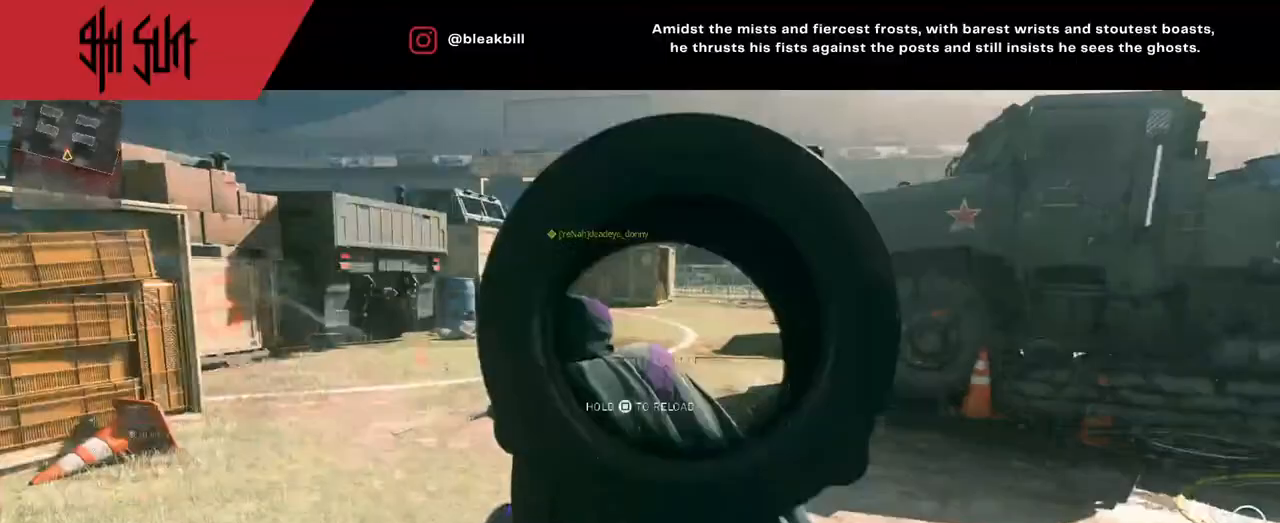
{"buttons": [], "left_stick": "up", "right_stick": "left", "events": [[133, "R2", "up"], [133, "left_stick", "up"], [217, "right_stick", "down"], [267, "right_stick", "down-left"], [433, "right_stick", "center"], [483, "right_stick", "left"]]}
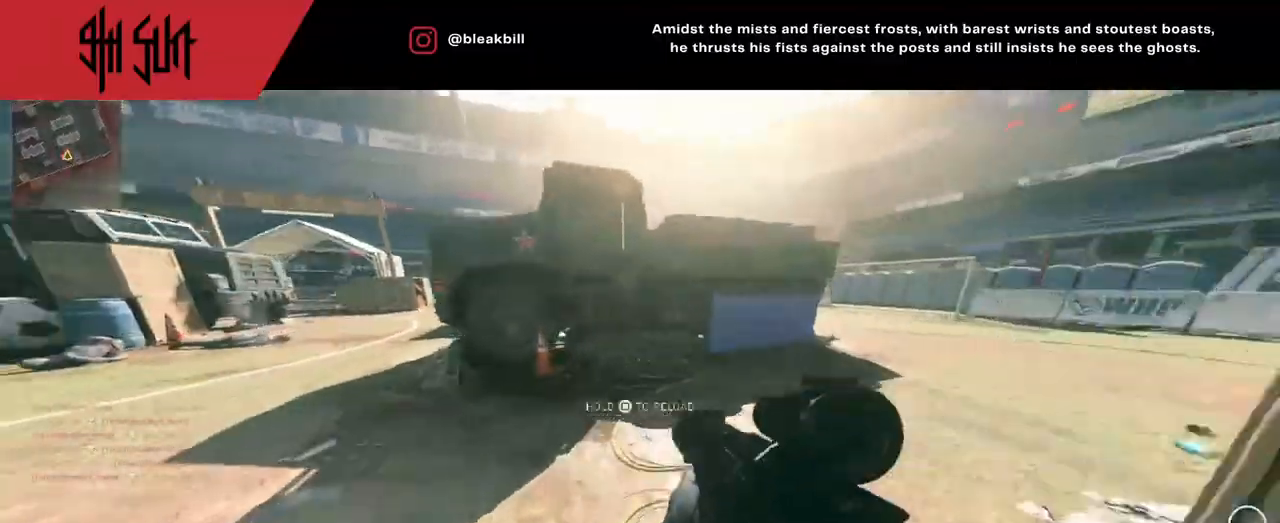
{"buttons": [], "left_stick": "up-right", "right_stick": "left", "events": [[250, "right_stick", "up-left"], [300, "CIRCLE", "down"], [483, "CIRCLE", "up"], [483, "left_stick", "up-right"], [483, "right_stick", "left"]]}
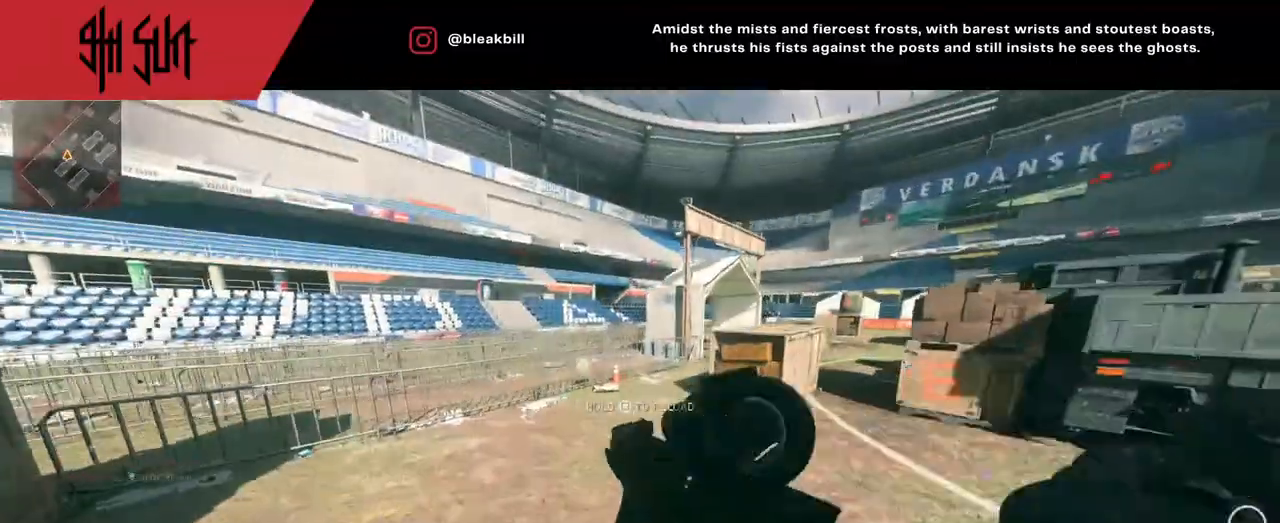
{"buttons": [], "left_stick": "down-right", "right_stick": "left", "events": [[83, "left_stick", "right"], [383, "CIRCLE", "down"], [383, "left_stick", "down-right"], [500, "CIRCLE", "up"]]}
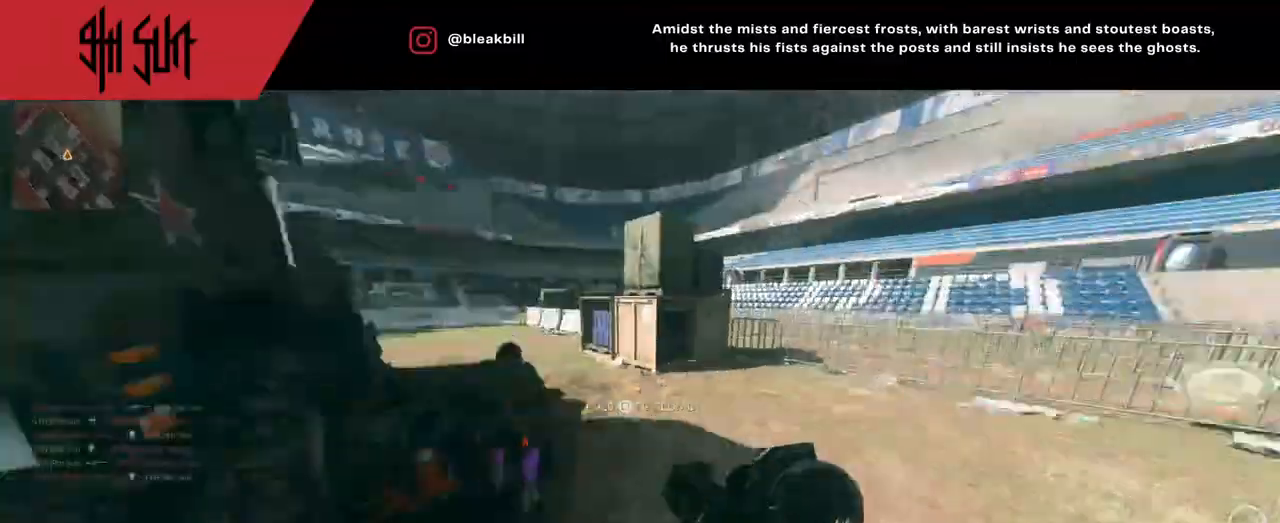
{"buttons": [], "left_stick": "up-right", "right_stick": "up", "events": [[67, "R1", "down"], [150, "R1", "up"], [150, "right_stick", "center"], [200, "right_stick", "down-right"], [367, "left_stick", "up-right"], [400, "right_stick", "up"]]}